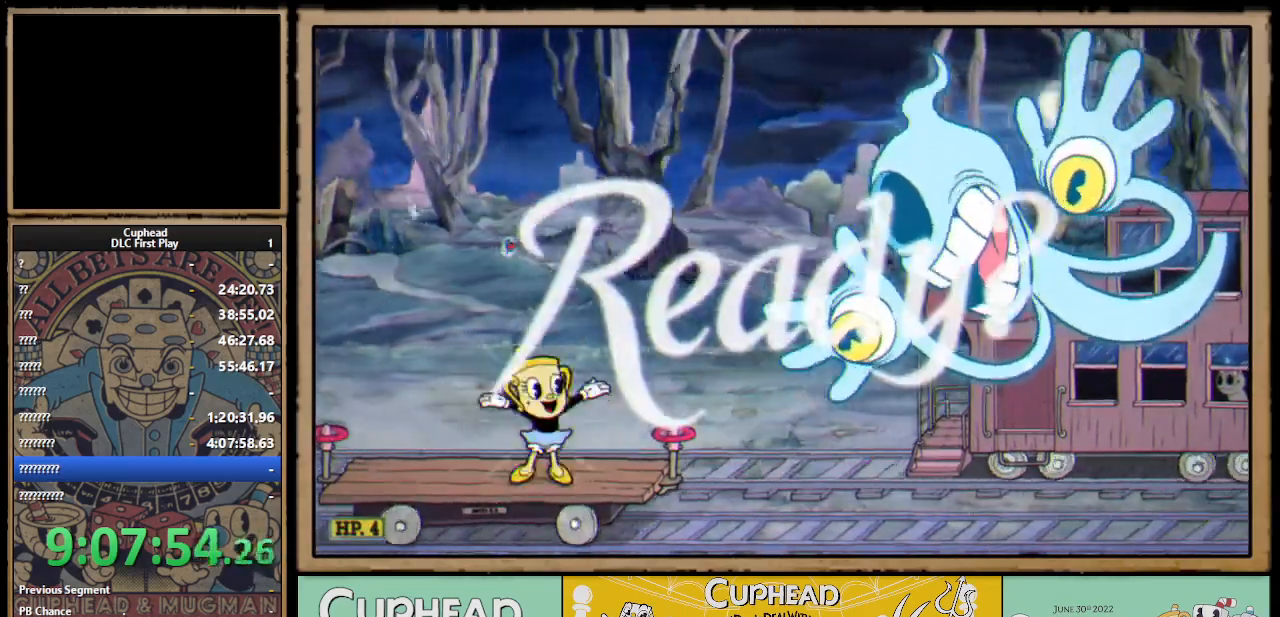
Gameplay with a controller (Xbox layout); each line is a JSON object with the inputs held at the frame after it. "events" lists button and stick changes between this image and that frame as [ms after this image, input, new state], when the widget could be followed in between.
{"buttons": [], "left_stick": "up-right", "right_stick": "center", "events": []}
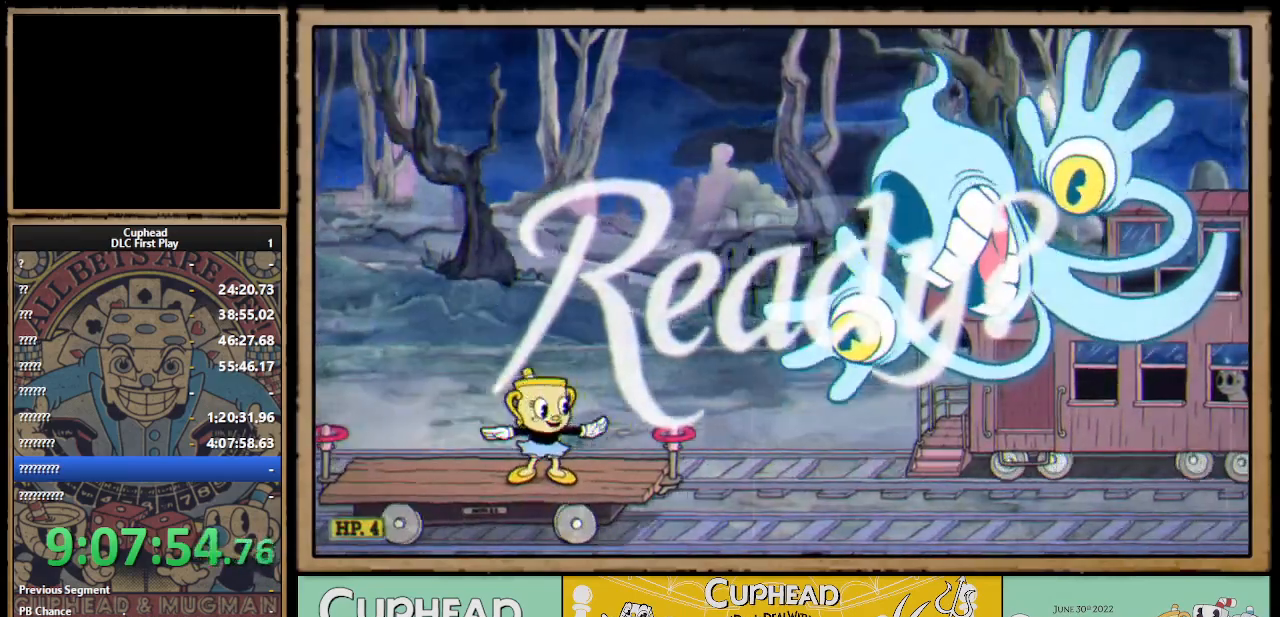
{"buttons": ["A"], "left_stick": "up-right", "right_stick": "center", "events": [[383, "A", "down"]]}
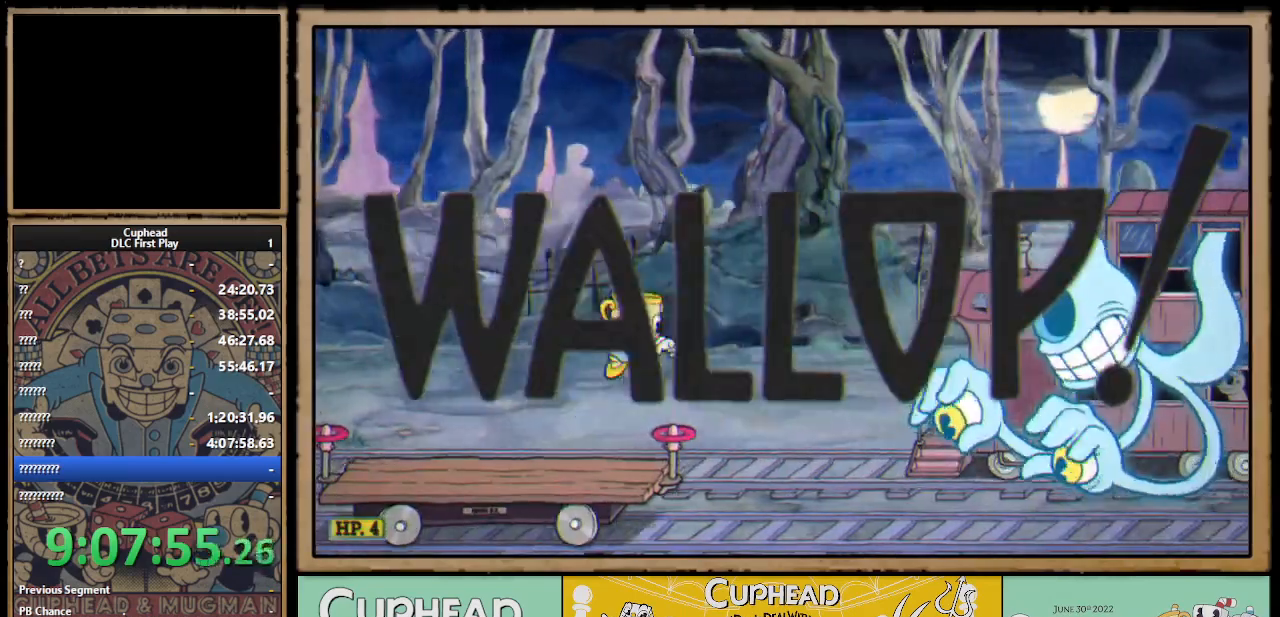
{"buttons": ["X", "R1"], "left_stick": "center", "right_stick": "center", "events": [[17, "X", "down"], [83, "A", "up"], [83, "left_stick", "center"], [267, "left_stick", "right"], [350, "R1", "down"], [367, "left_stick", "center"]]}
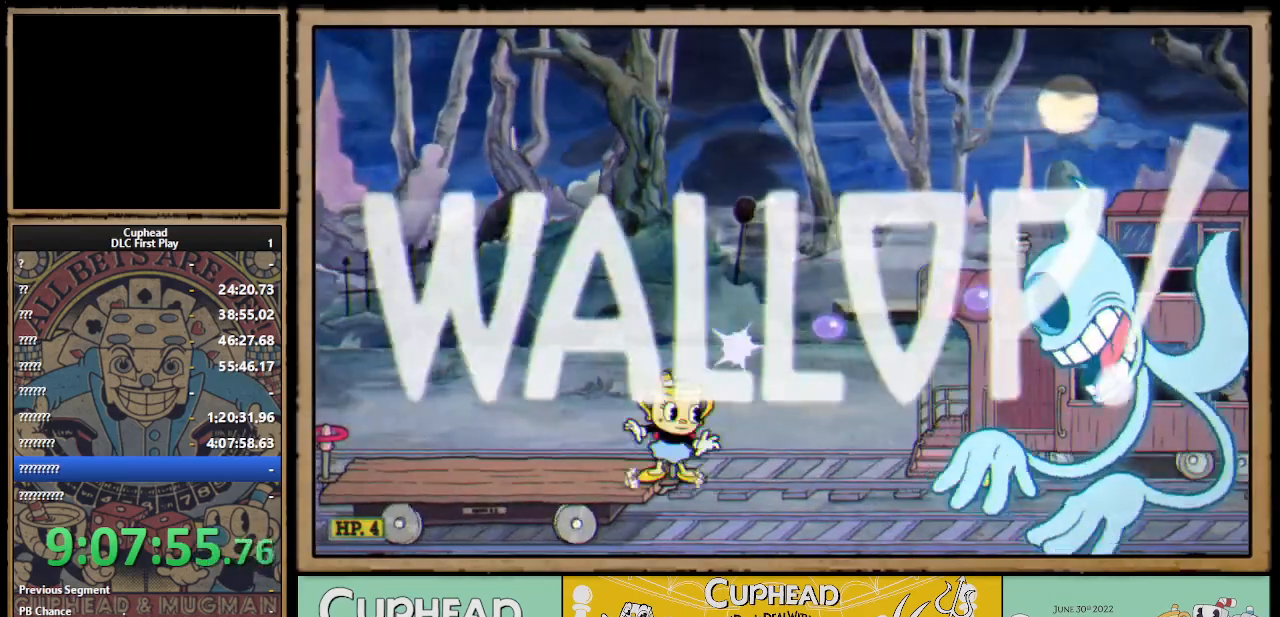
{"buttons": ["X"], "left_stick": "center", "right_stick": "center", "events": [[67, "R1", "up"], [83, "left_stick", "right"], [133, "R1", "down"], [183, "left_stick", "center"], [500, "R1", "up"]]}
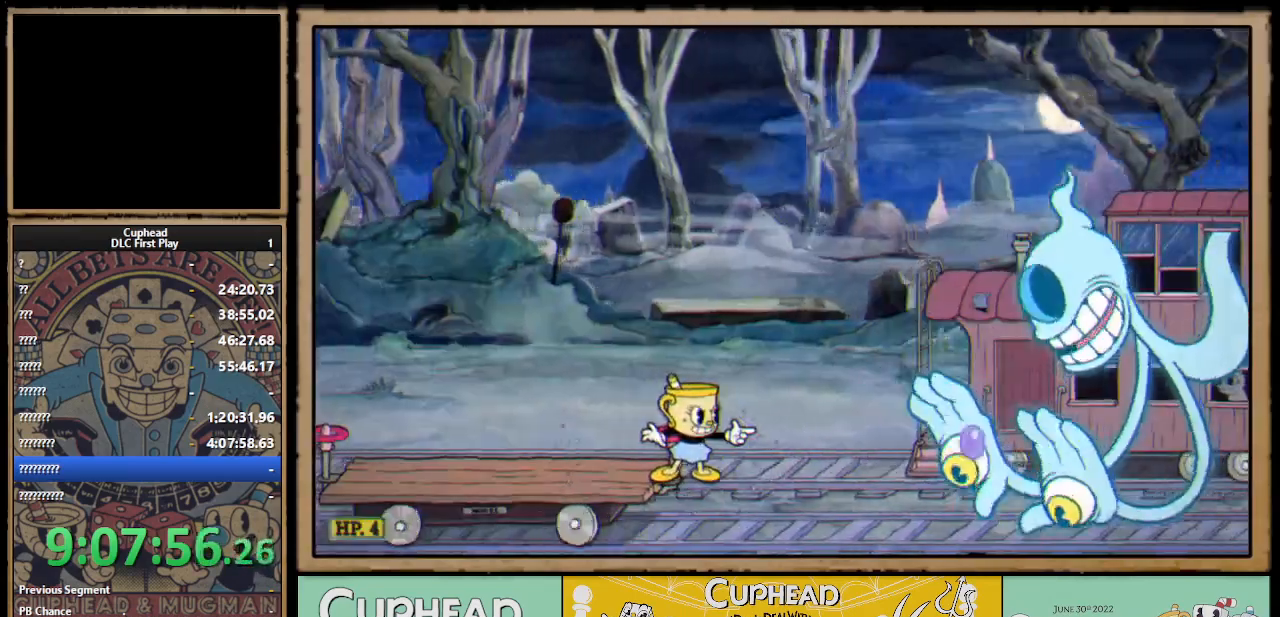
{"buttons": ["X"], "left_stick": "center", "right_stick": "center", "events": []}
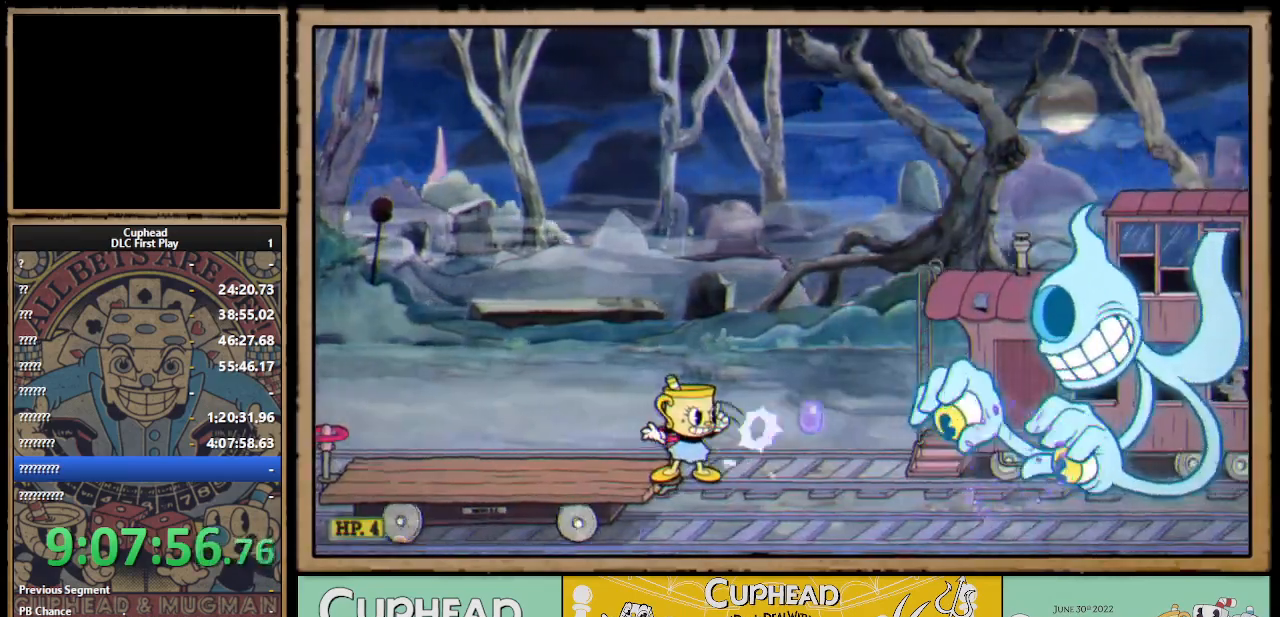
{"buttons": ["X"], "left_stick": "center", "right_stick": "center", "events": []}
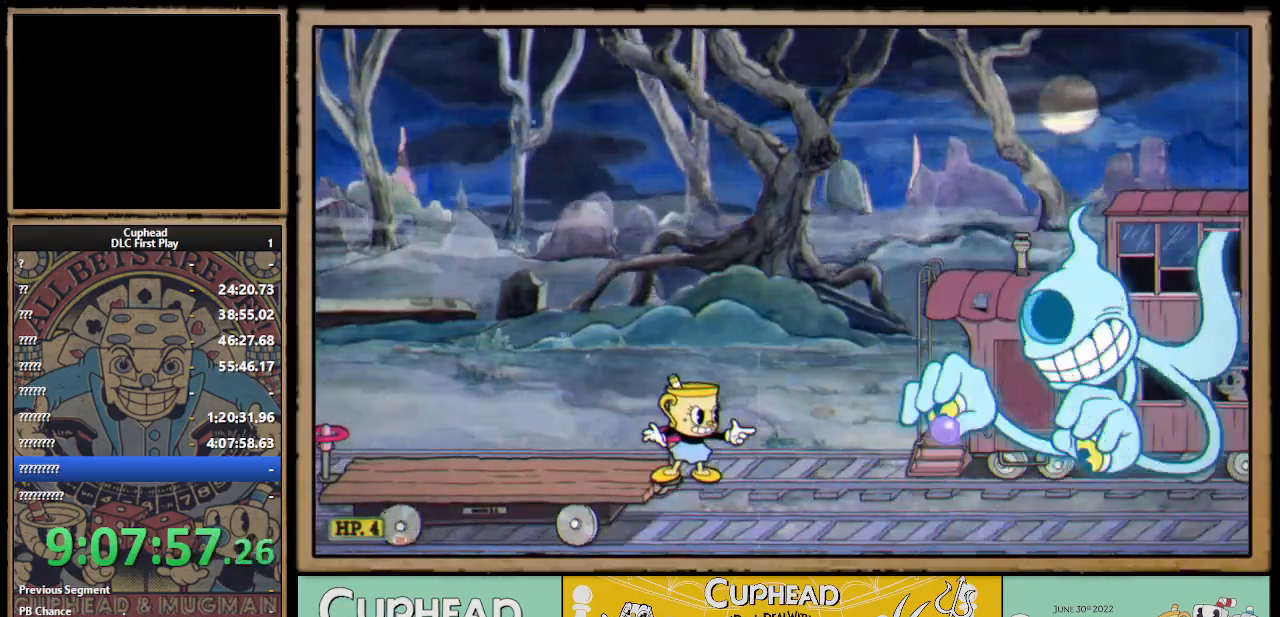
{"buttons": ["A", "X", "L1"], "left_stick": "center", "right_stick": "center", "events": [[383, "A", "down"], [500, "L1", "down"]]}
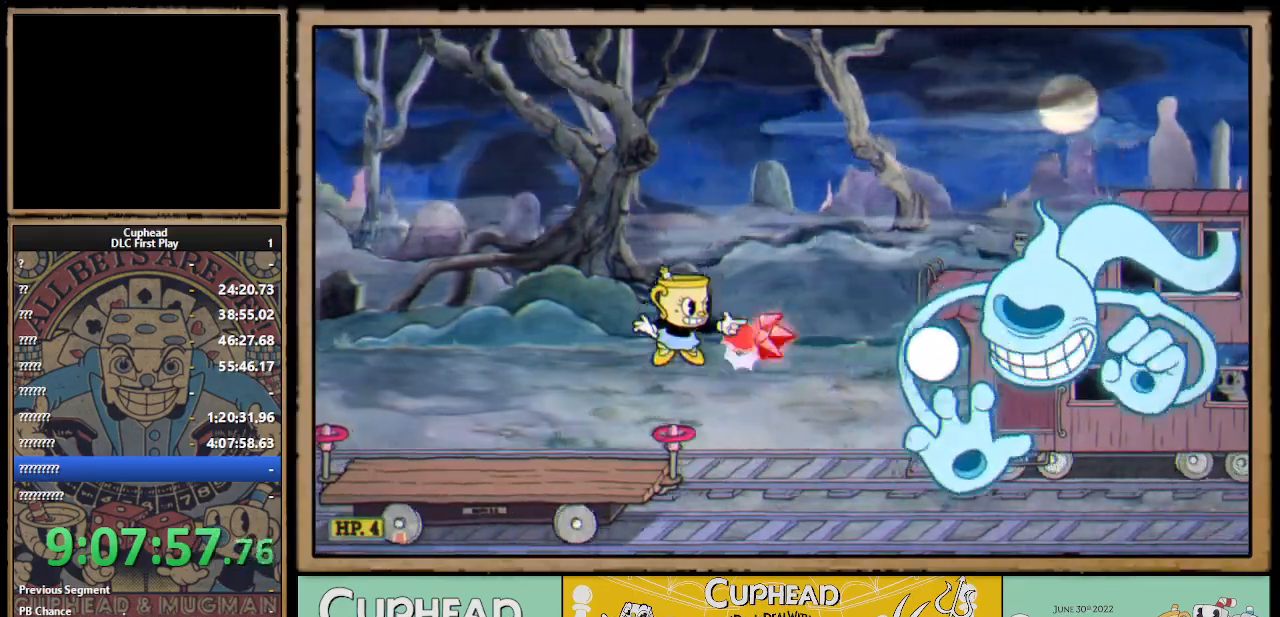
{"buttons": ["A", "X"], "left_stick": "center", "right_stick": "center", "events": [[83, "A", "up"], [100, "L1", "up"], [500, "A", "down"]]}
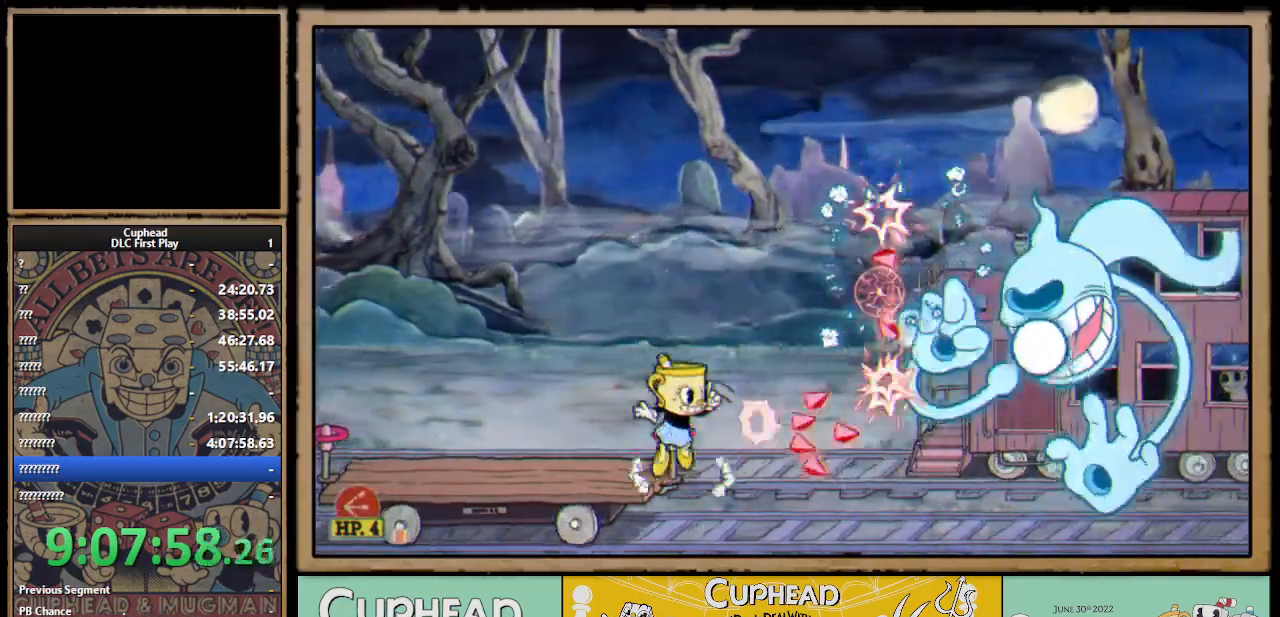
{"buttons": ["X"], "left_stick": "center", "right_stick": "center", "events": [[183, "A", "up"]]}
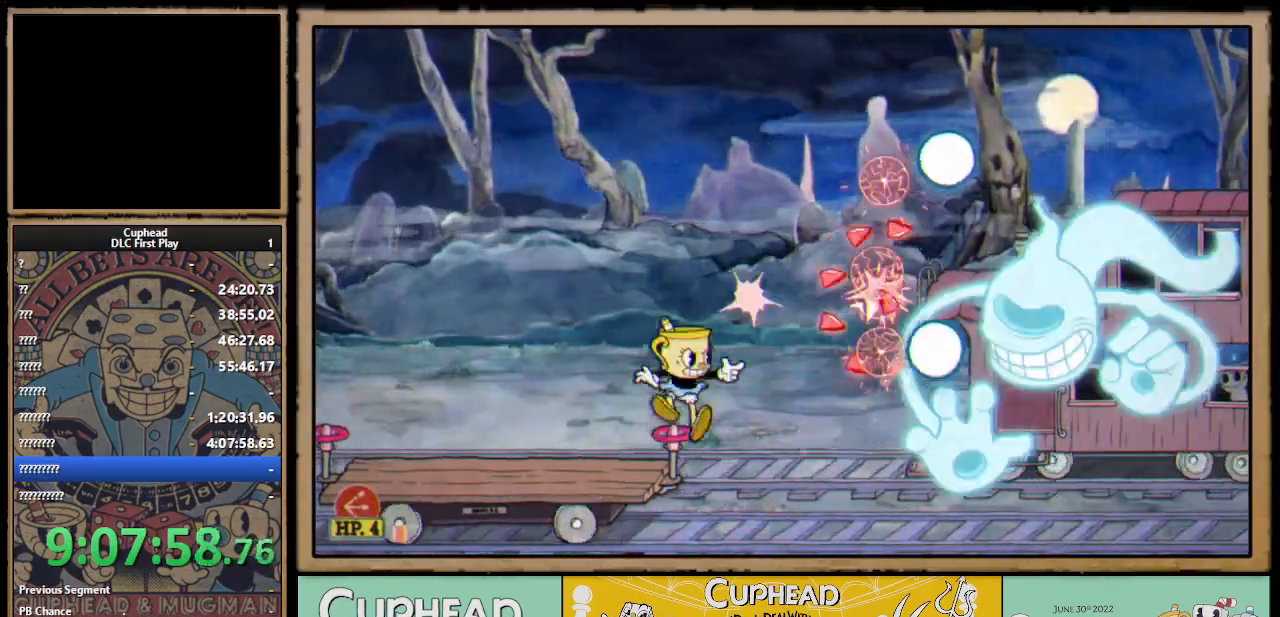
{"buttons": ["X"], "left_stick": "center", "right_stick": "center", "events": [[117, "A", "down"], [367, "A", "up"]]}
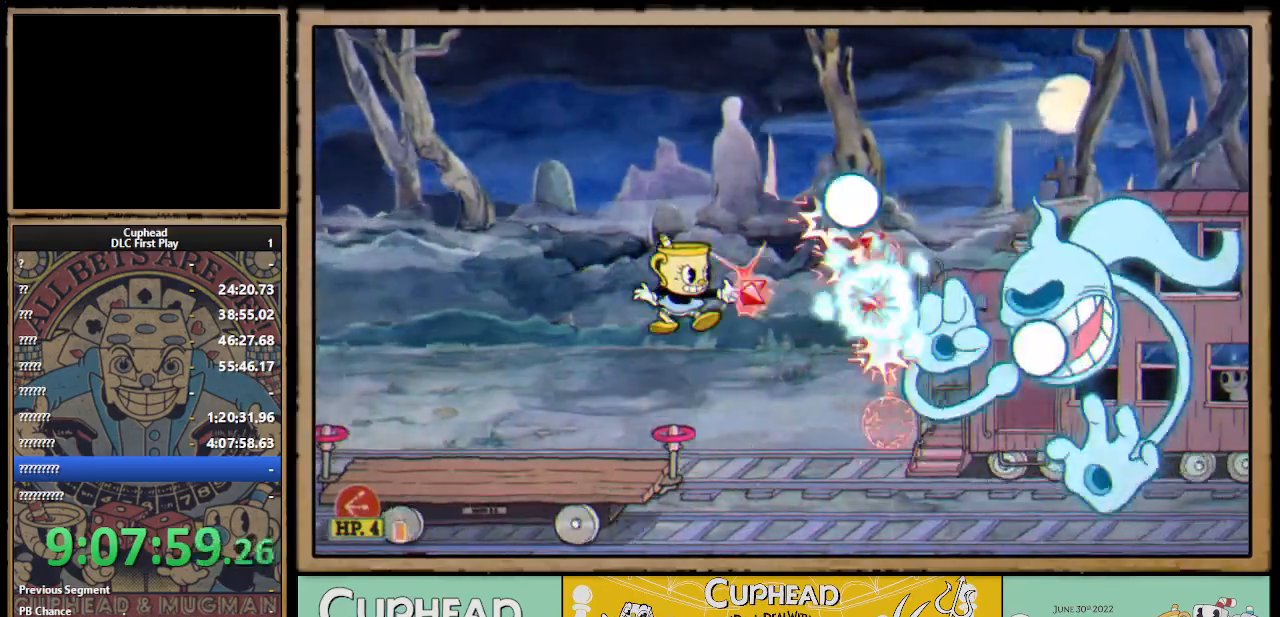
{"buttons": ["X"], "left_stick": "center", "right_stick": "center", "events": [[233, "A", "down"], [333, "A", "up"]]}
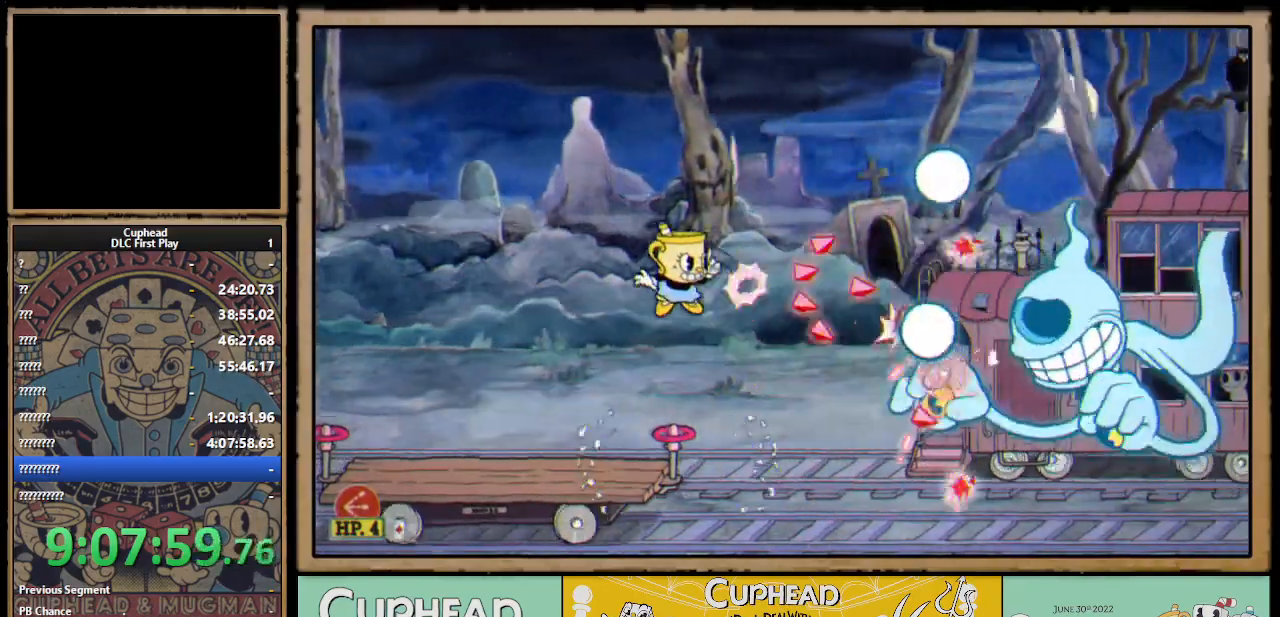
{"buttons": ["X"], "left_stick": "center", "right_stick": "center", "events": [[183, "A", "down"], [250, "A", "up"], [317, "L1", "down"], [417, "L1", "up"]]}
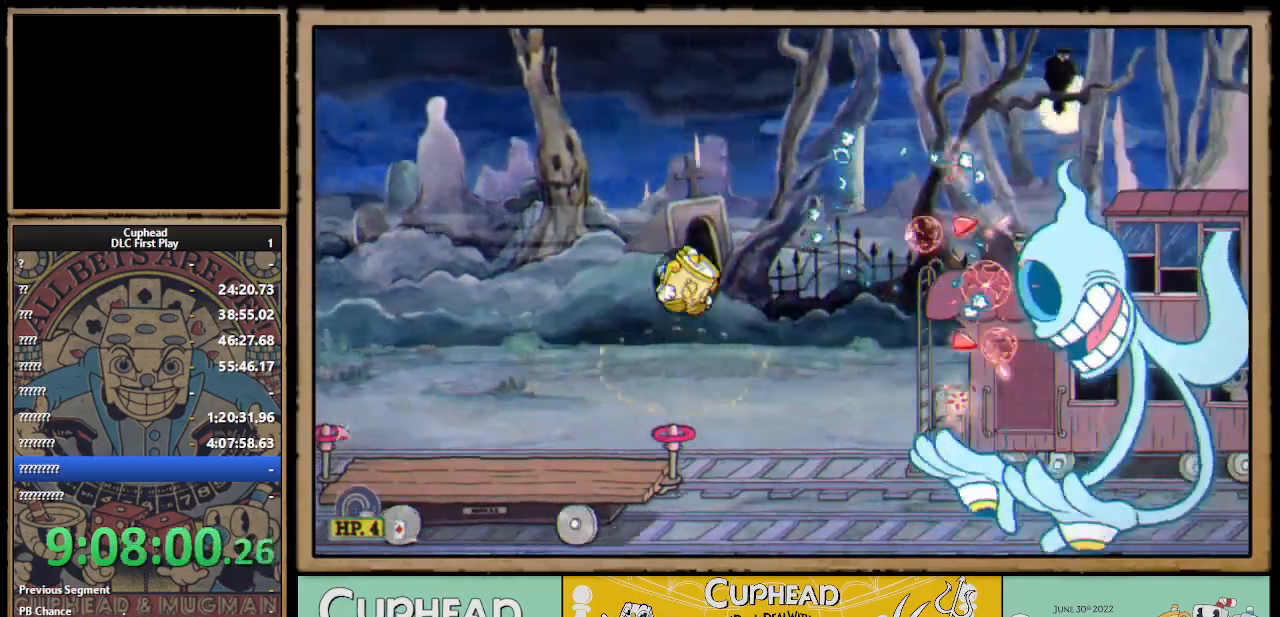
{"buttons": ["X"], "left_stick": "center", "right_stick": "center", "events": []}
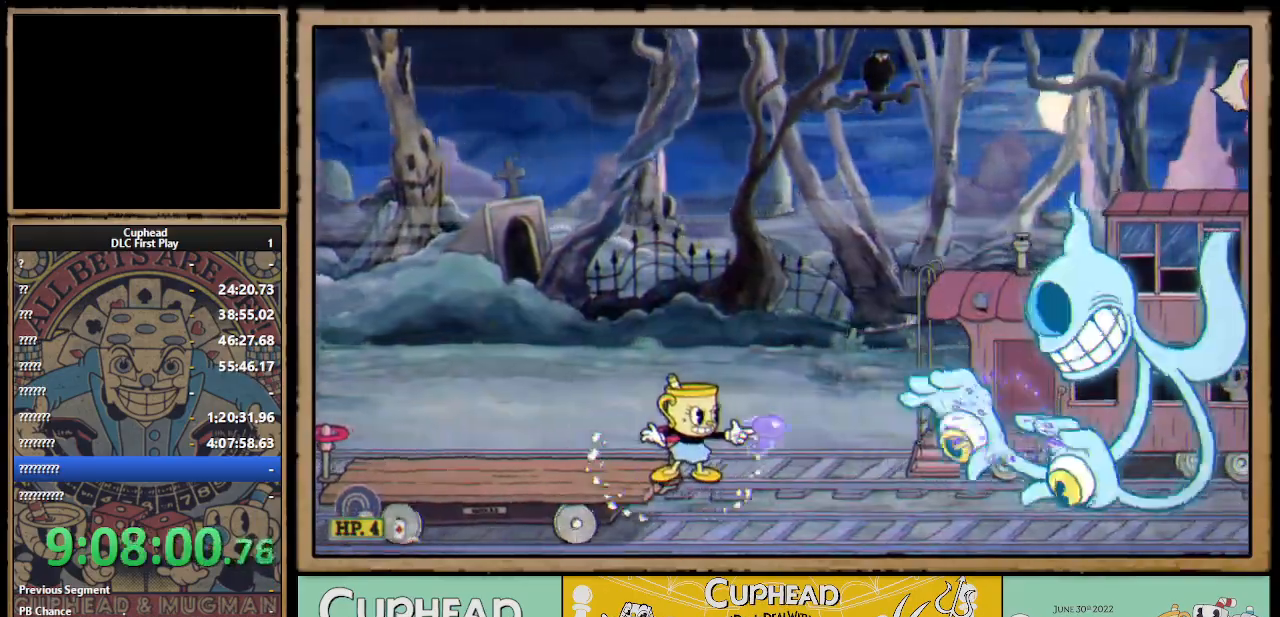
{"buttons": ["X"], "left_stick": "center", "right_stick": "center", "events": []}
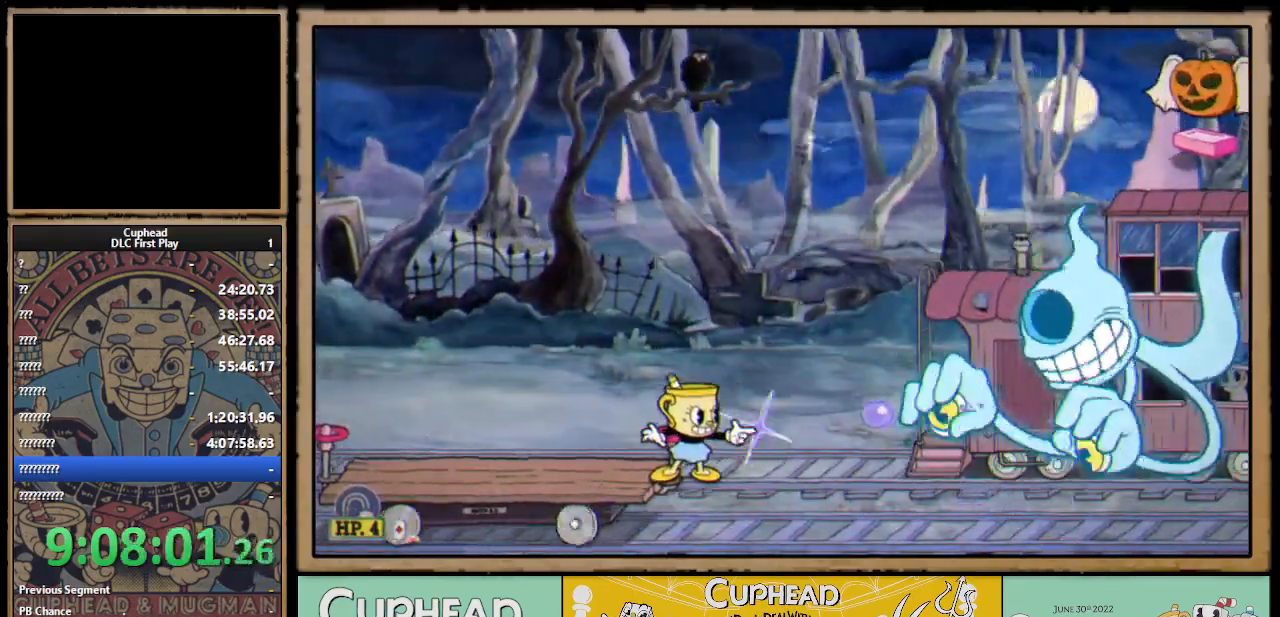
{"buttons": ["X"], "left_stick": "center", "right_stick": "center", "events": [[167, "A", "down"], [250, "A", "up"]]}
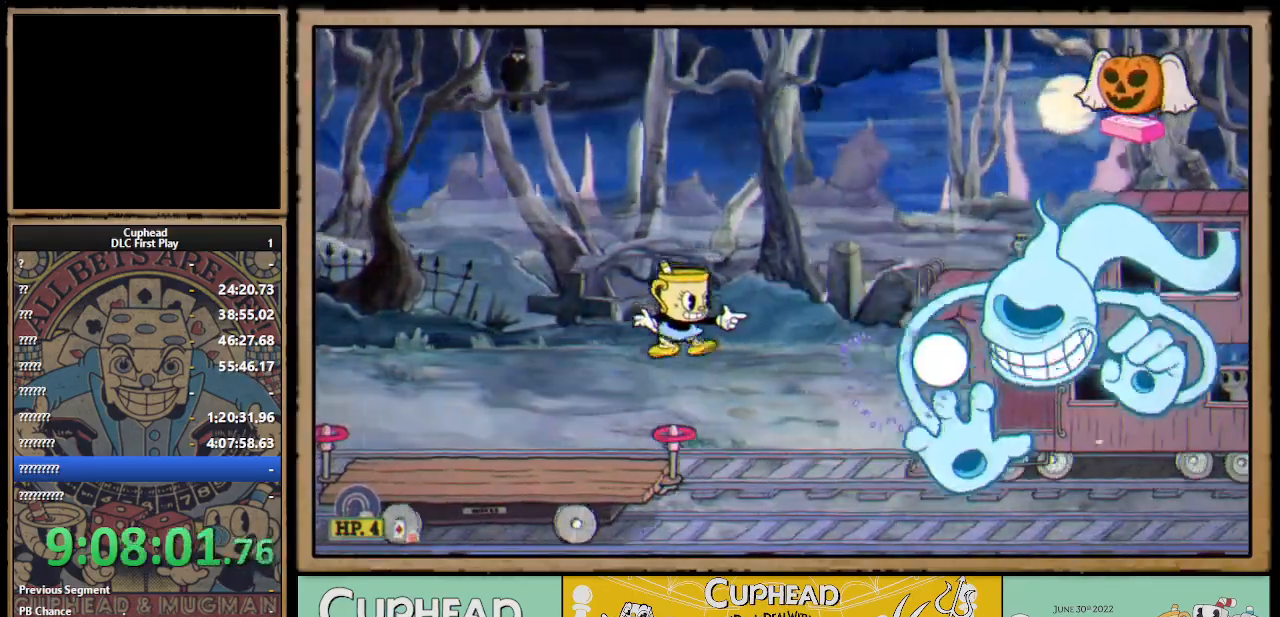
{"buttons": ["X"], "left_stick": "center", "right_stick": "center", "events": [[33, "A", "down"], [67, "L1", "down"], [100, "A", "up"], [150, "L1", "up"]]}
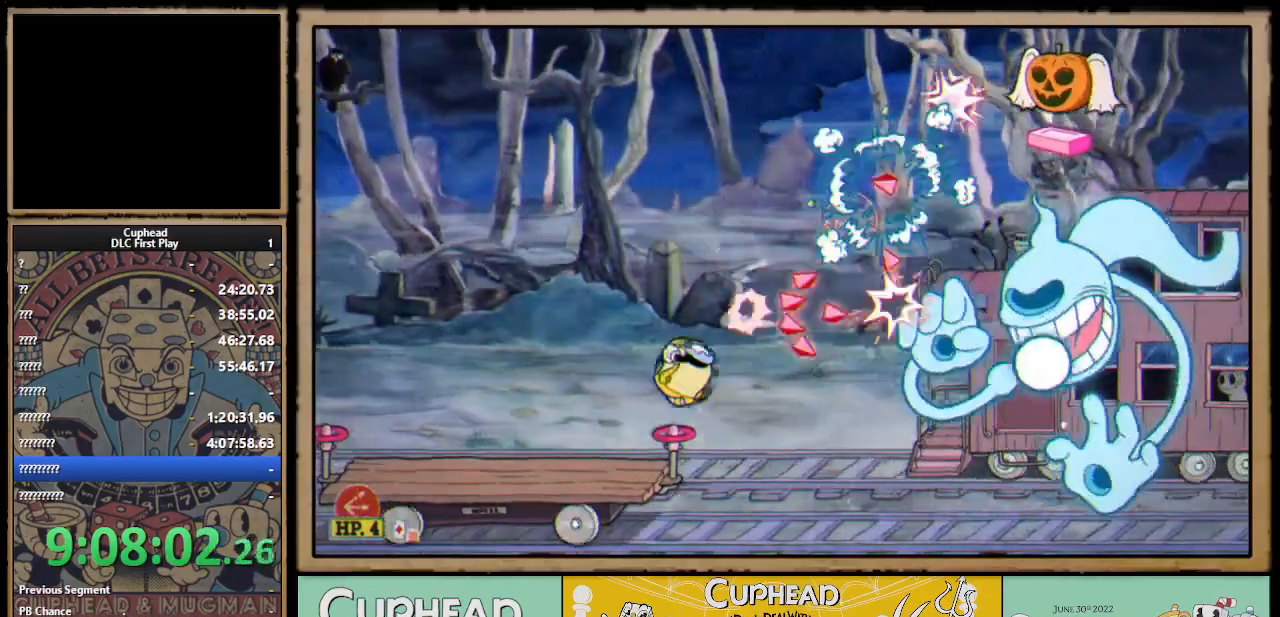
{"buttons": ["X"], "left_stick": "center", "right_stick": "center", "events": [[133, "A", "down"], [267, "A", "up"]]}
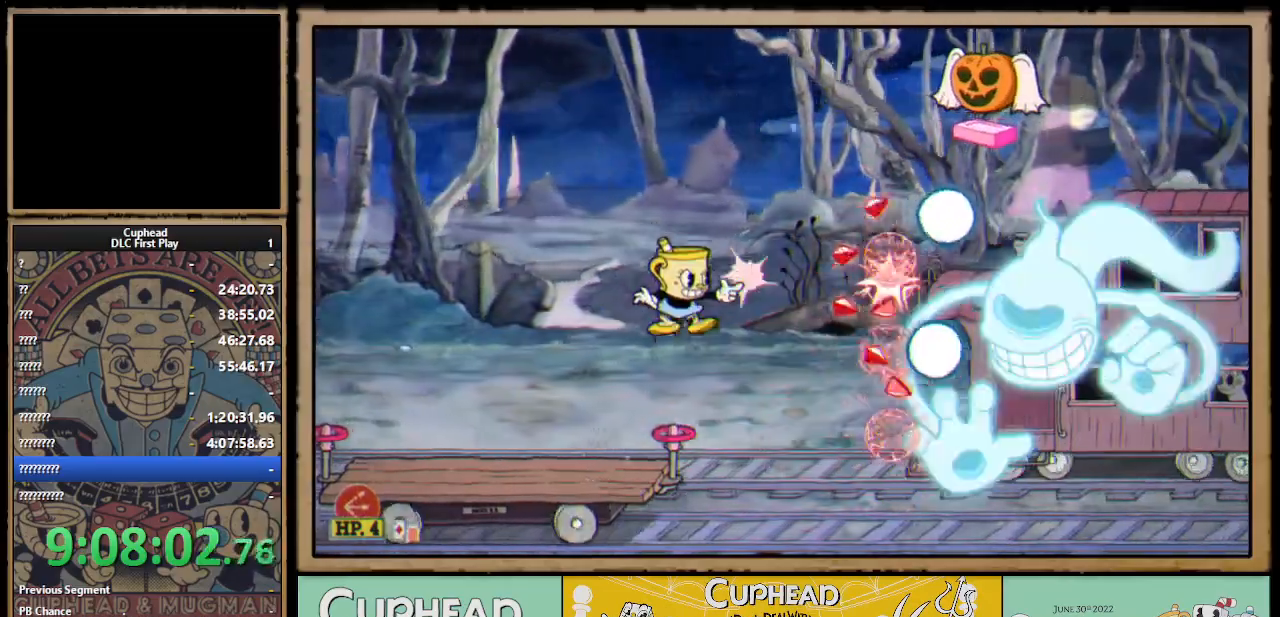
{"buttons": ["X"], "left_stick": "center", "right_stick": "center", "events": [[267, "A", "down"], [433, "A", "up"]]}
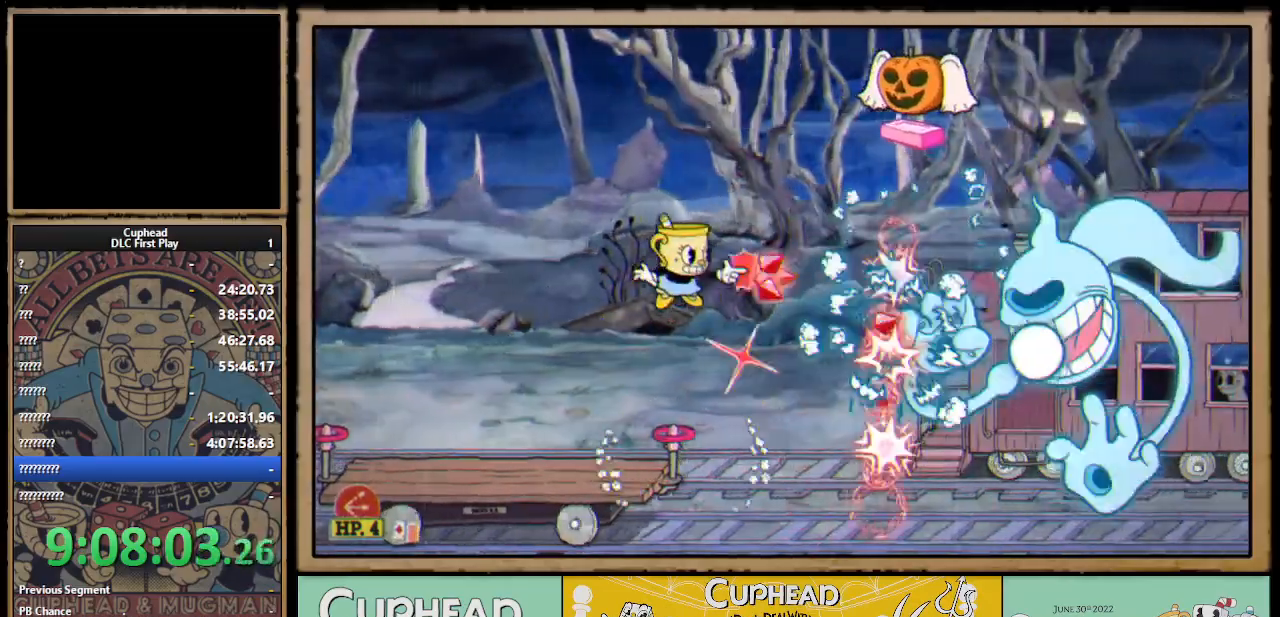
{"buttons": ["X"], "left_stick": "center", "right_stick": "center", "events": [[400, "A", "down"], [450, "A", "up"]]}
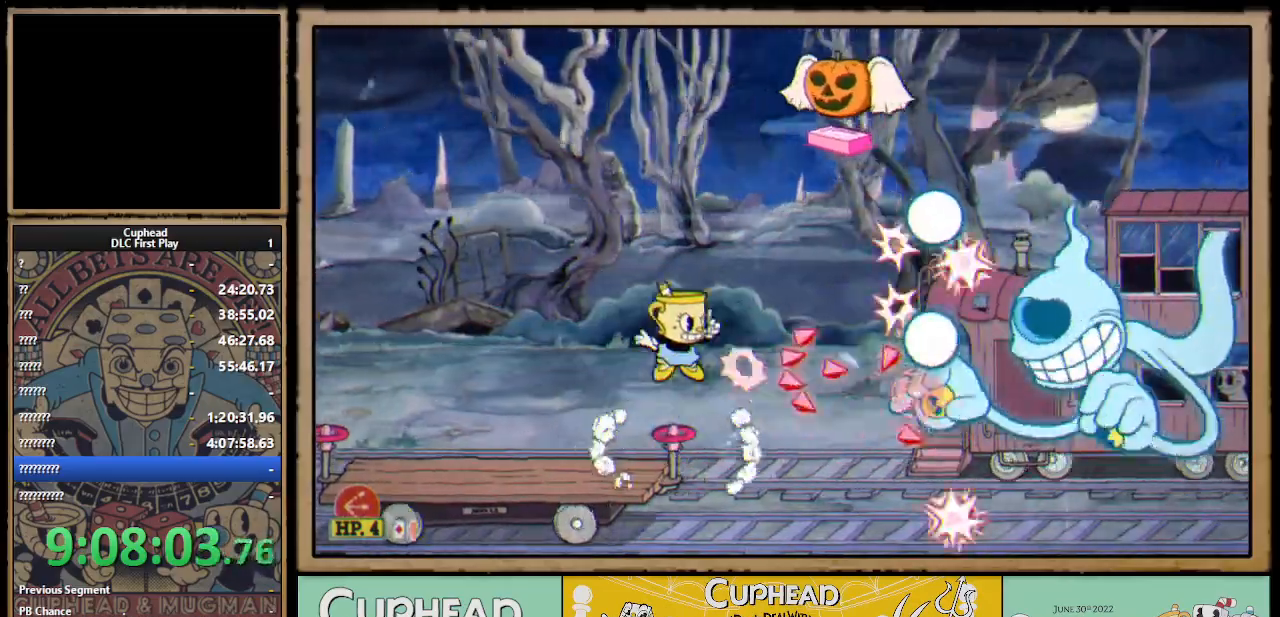
{"buttons": ["X"], "left_stick": "center", "right_stick": "center", "events": [[250, "A", "down"], [383, "A", "up"]]}
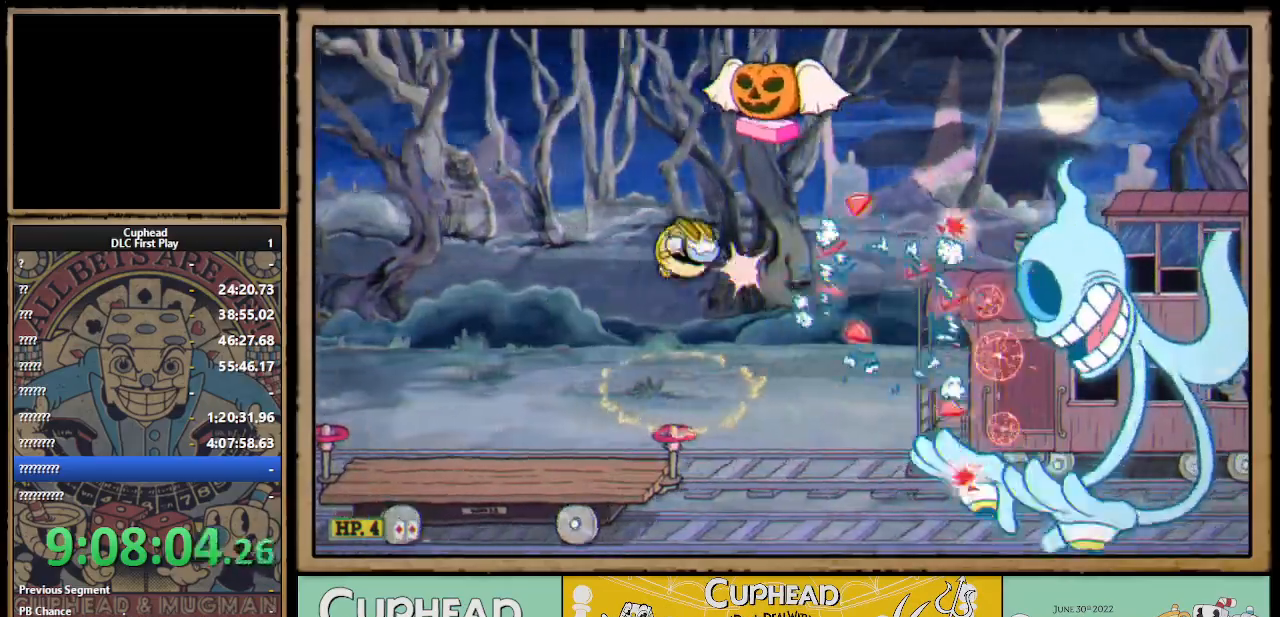
{"buttons": ["X"], "left_stick": "center", "right_stick": "center", "events": [[333, "B", "down"], [400, "B", "up"]]}
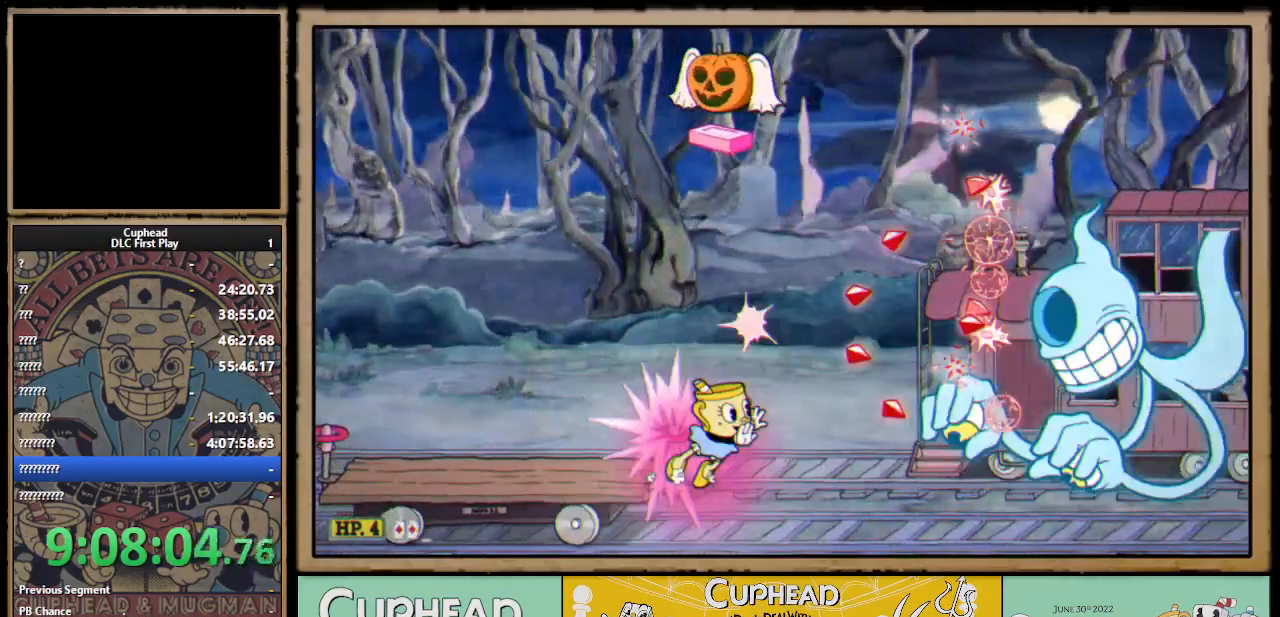
{"buttons": ["X"], "left_stick": "center", "right_stick": "center", "events": [[117, "left_stick", "right"], [233, "left_stick", "center"], [300, "left_stick", "right"], [383, "left_stick", "center"]]}
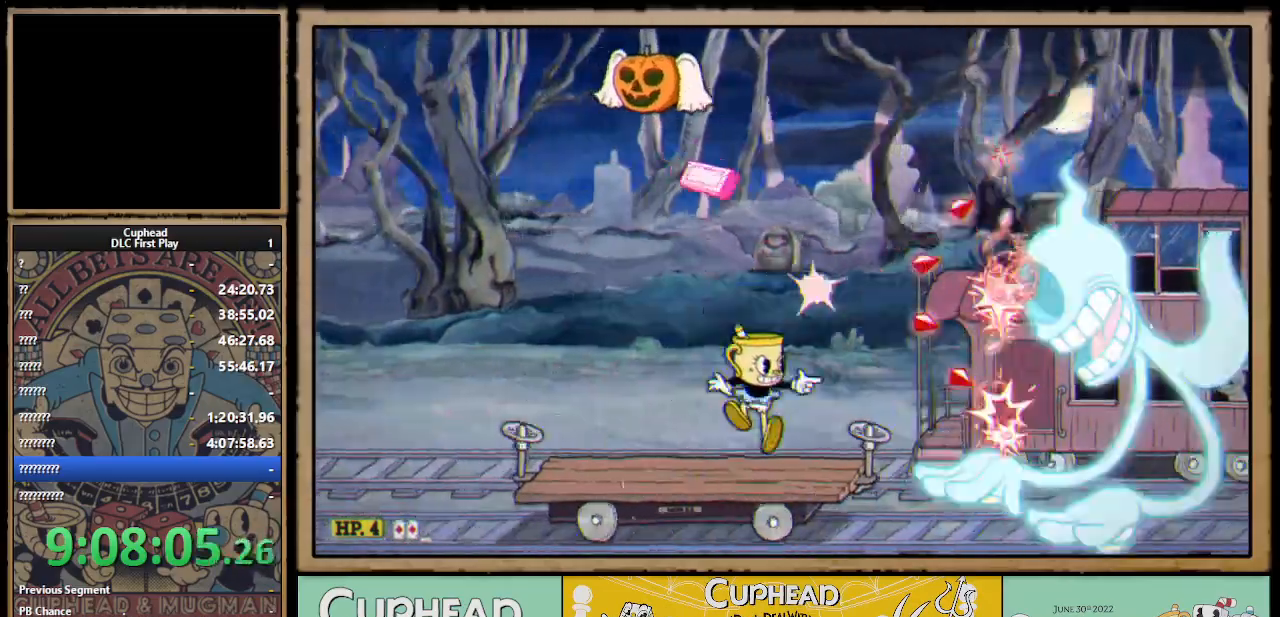
{"buttons": ["X"], "left_stick": "up-left", "right_stick": "center", "events": [[217, "left_stick", "right"], [250, "A", "down"], [300, "left_stick", "up-left"], [417, "B", "down"], [467, "A", "up"], [467, "B", "up"]]}
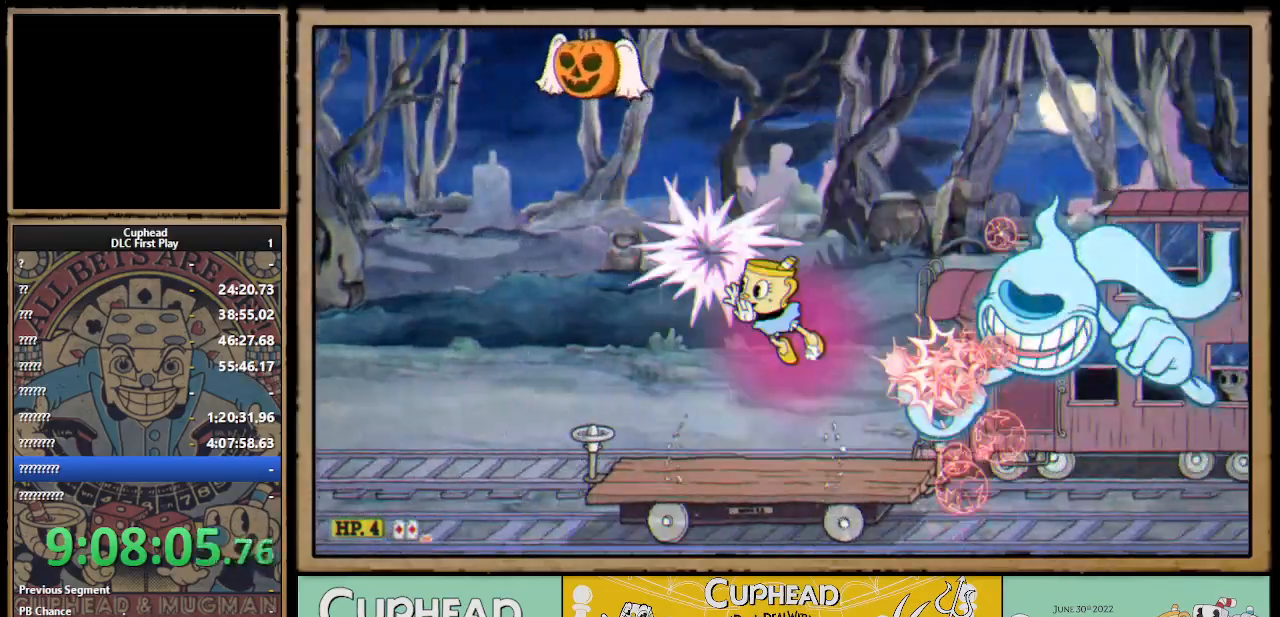
{"buttons": ["X"], "left_stick": "center", "right_stick": "center", "events": [[67, "left_stick", "right"], [233, "Y", "down"], [300, "L1", "down"], [317, "left_stick", "center"], [350, "Y", "up"], [400, "L1", "up"]]}
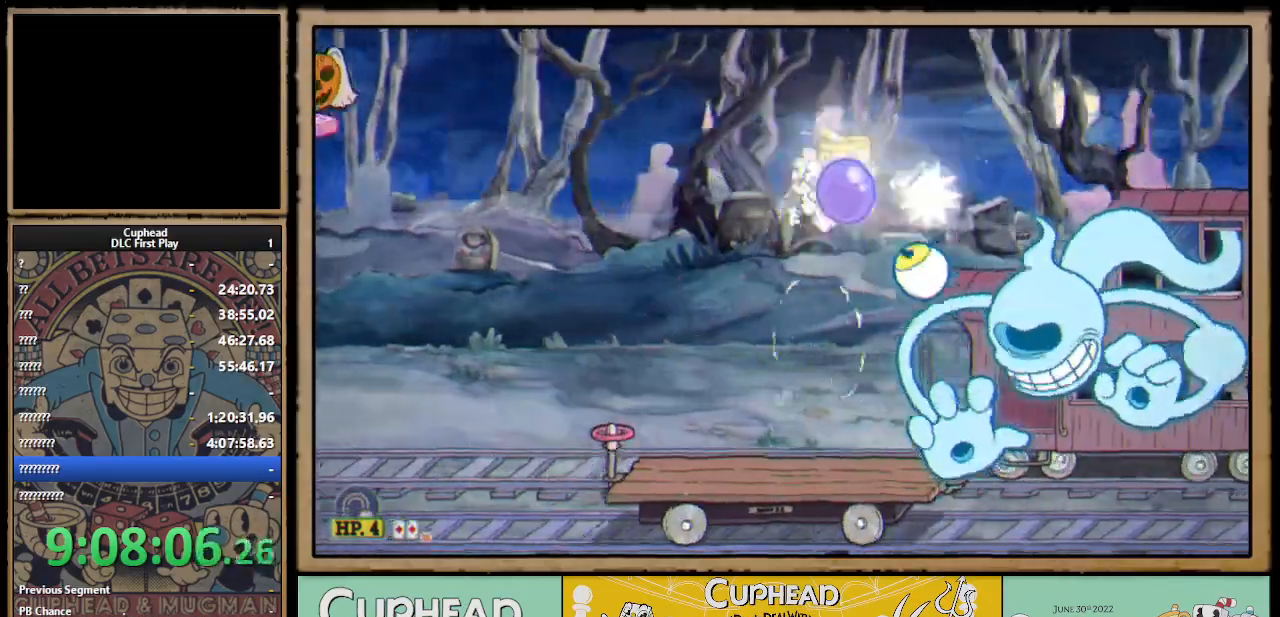
{"buttons": ["X"], "left_stick": "center", "right_stick": "center", "events": [[117, "L1", "down"], [217, "L1", "up"]]}
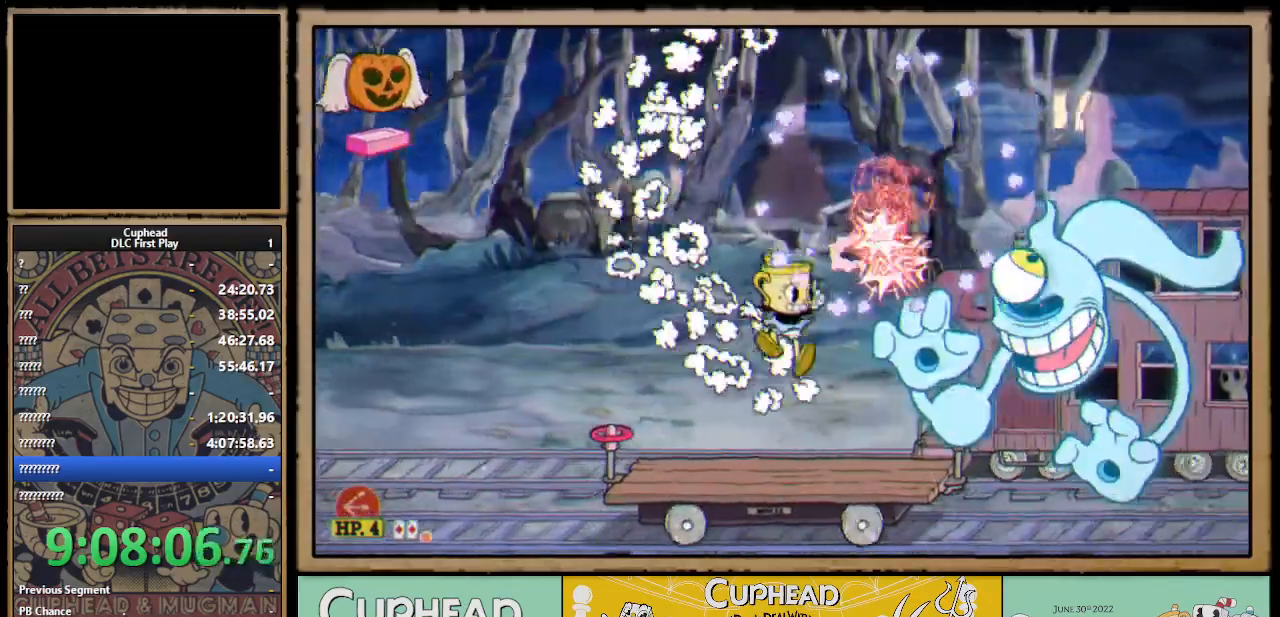
{"buttons": ["X"], "left_stick": "center", "right_stick": "center", "events": [[167, "A", "down"], [300, "A", "up"]]}
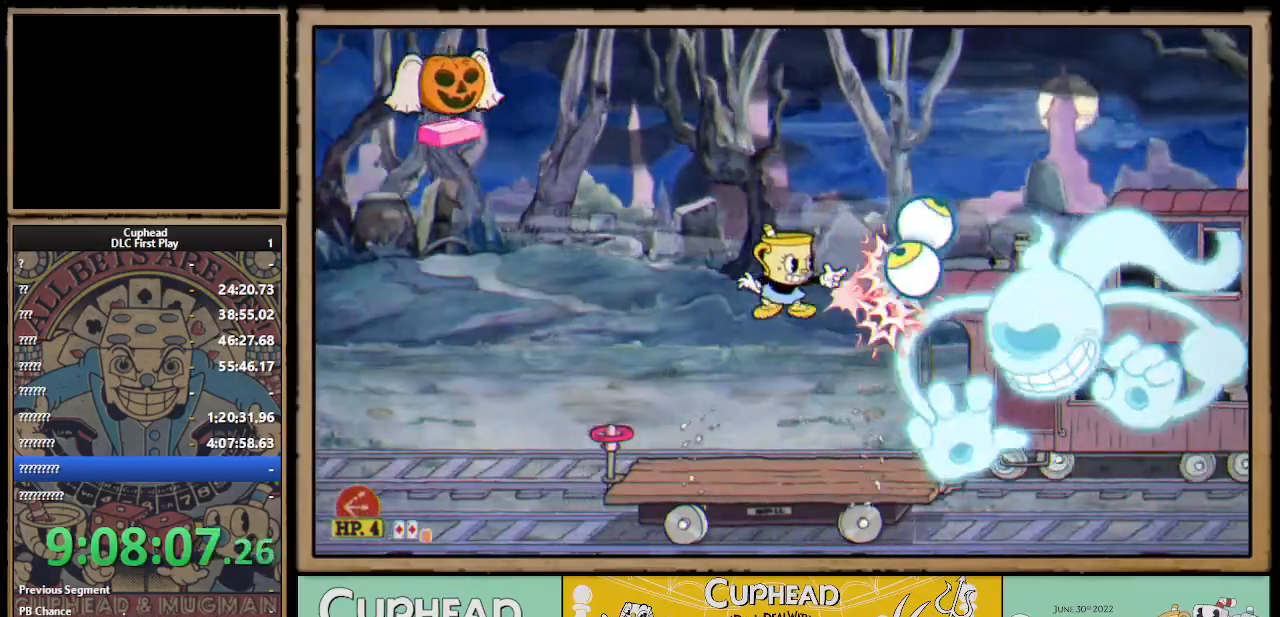
{"buttons": ["X"], "left_stick": "center", "right_stick": "center", "events": []}
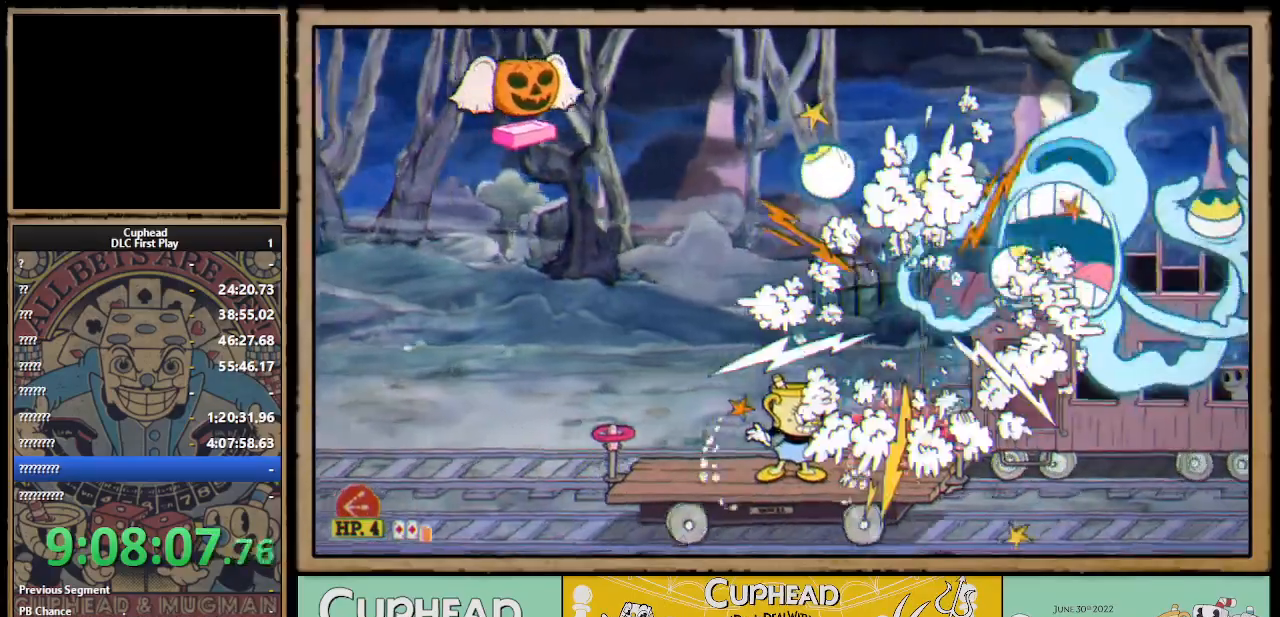
{"buttons": [], "left_stick": "center", "right_stick": "center", "events": [[17, "left_stick", "right"], [117, "left_stick", "center"], [450, "X", "up"]]}